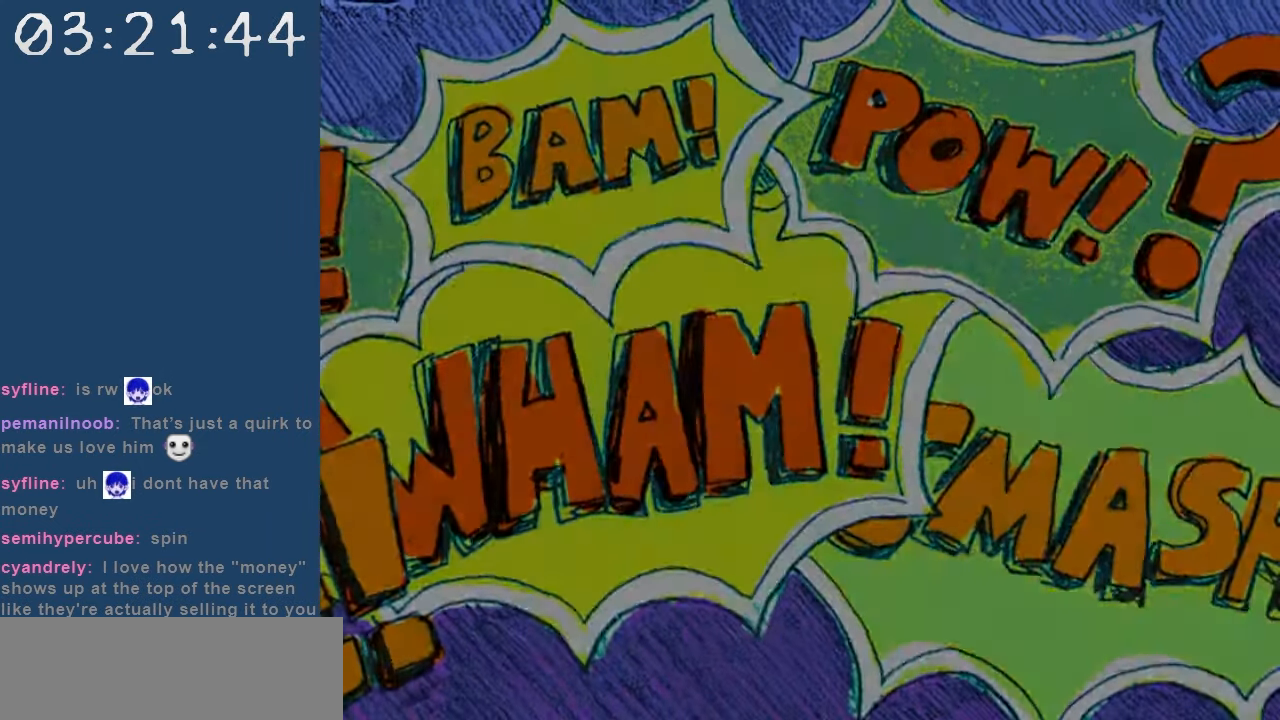
Gameplay with keyboard; each line is a JSON object with the keys held at the frame after it. "events" lists presses ("down") and releases ("up") of "c", "down", "left", "right", "shift", "space", "up", "x" and "z" between this image and that frame as [ms after this image, input, new state], when the widget could be followed in between. No other keys are recorded. Mouse input is not recorded.
{"keys": ["z"], "events": [[417, "z", "down"]]}
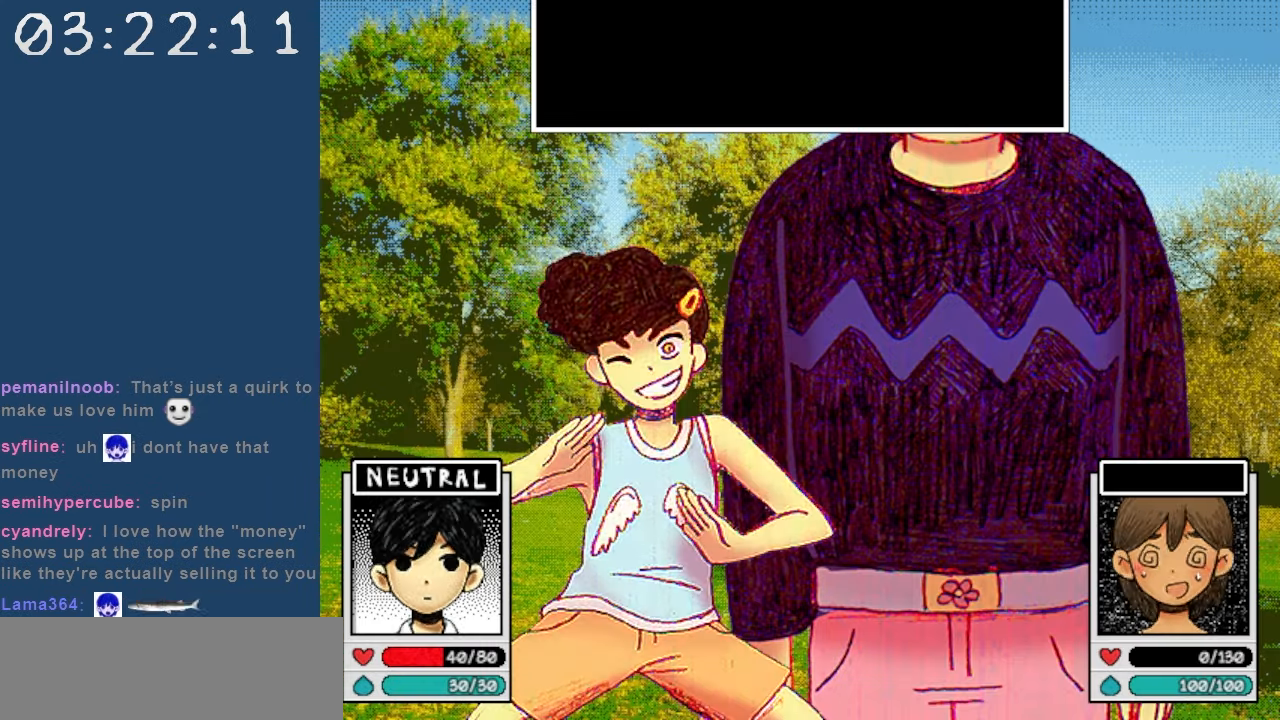
{"keys": ["z"], "events": [[50, "z", "up"], [150, "z", "down"], [250, "z", "up"], [333, "z", "down"], [383, "z", "up"], [483, "z", "down"]]}
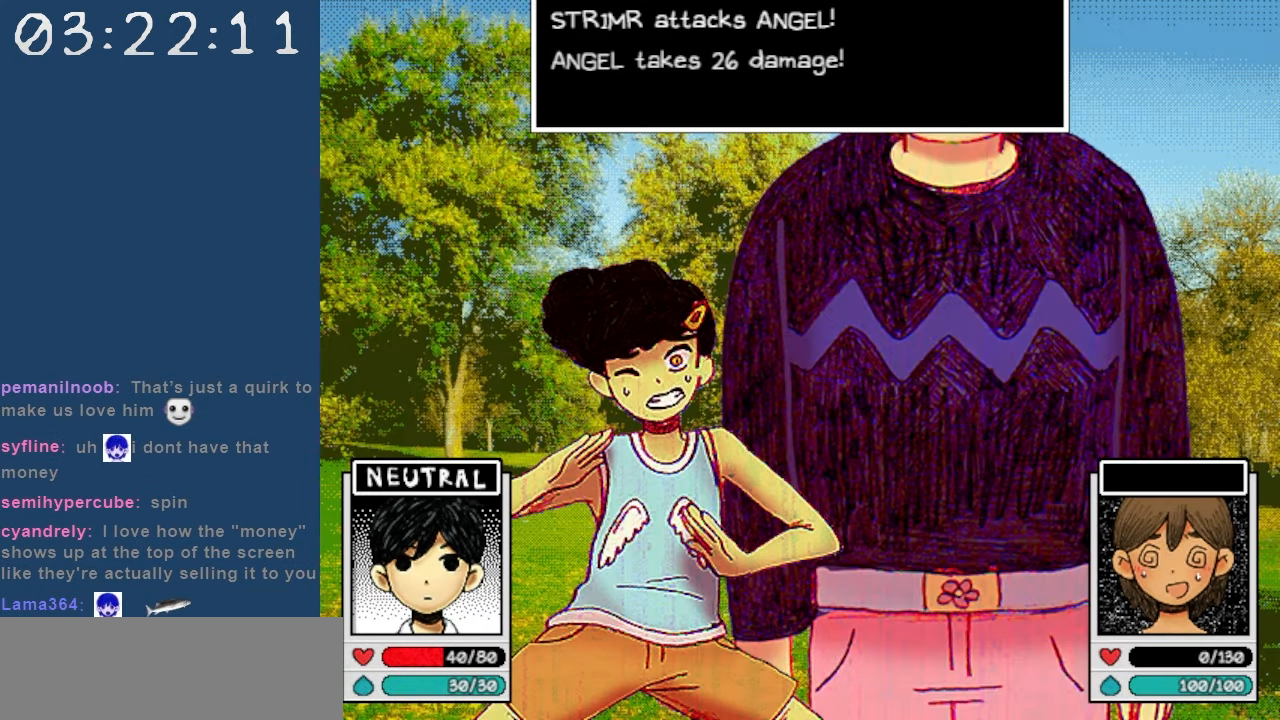
{"keys": ["z"], "events": [[67, "z", "up"], [167, "z", "down"], [250, "z", "up"], [300, "z", "down"], [400, "z", "up"], [483, "z", "down"]]}
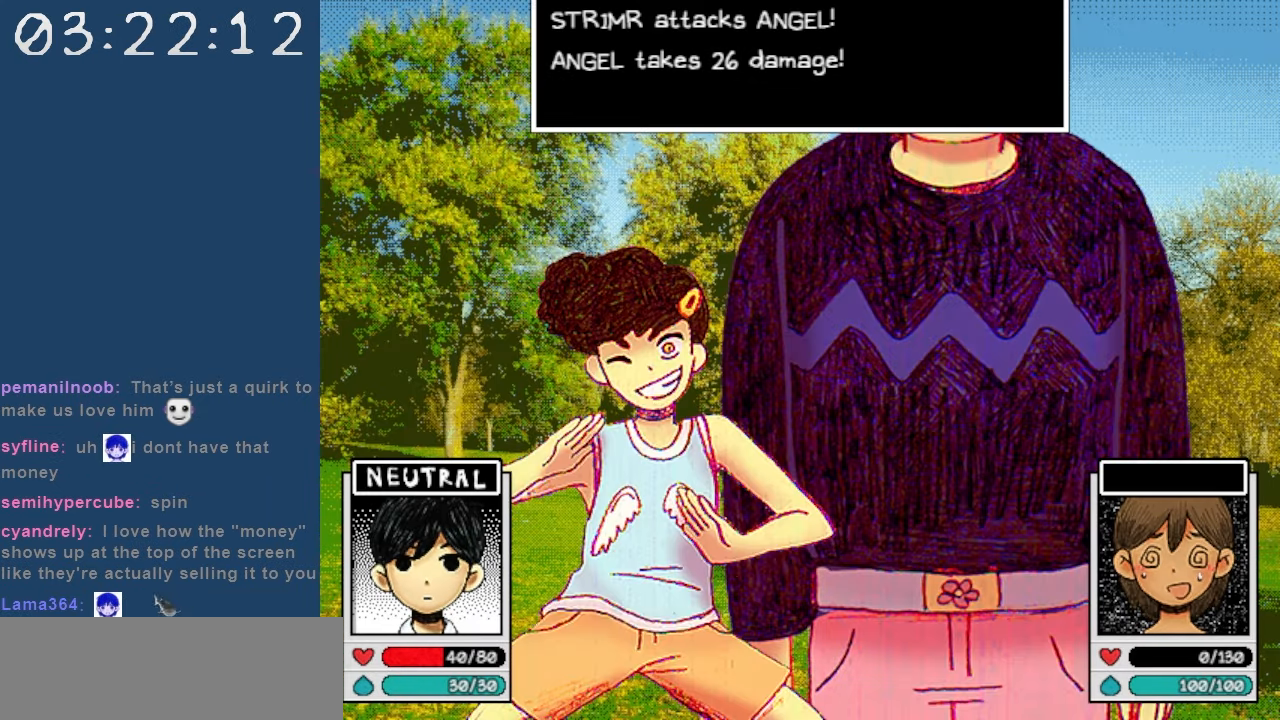
{"keys": [], "events": [[83, "z", "up"]]}
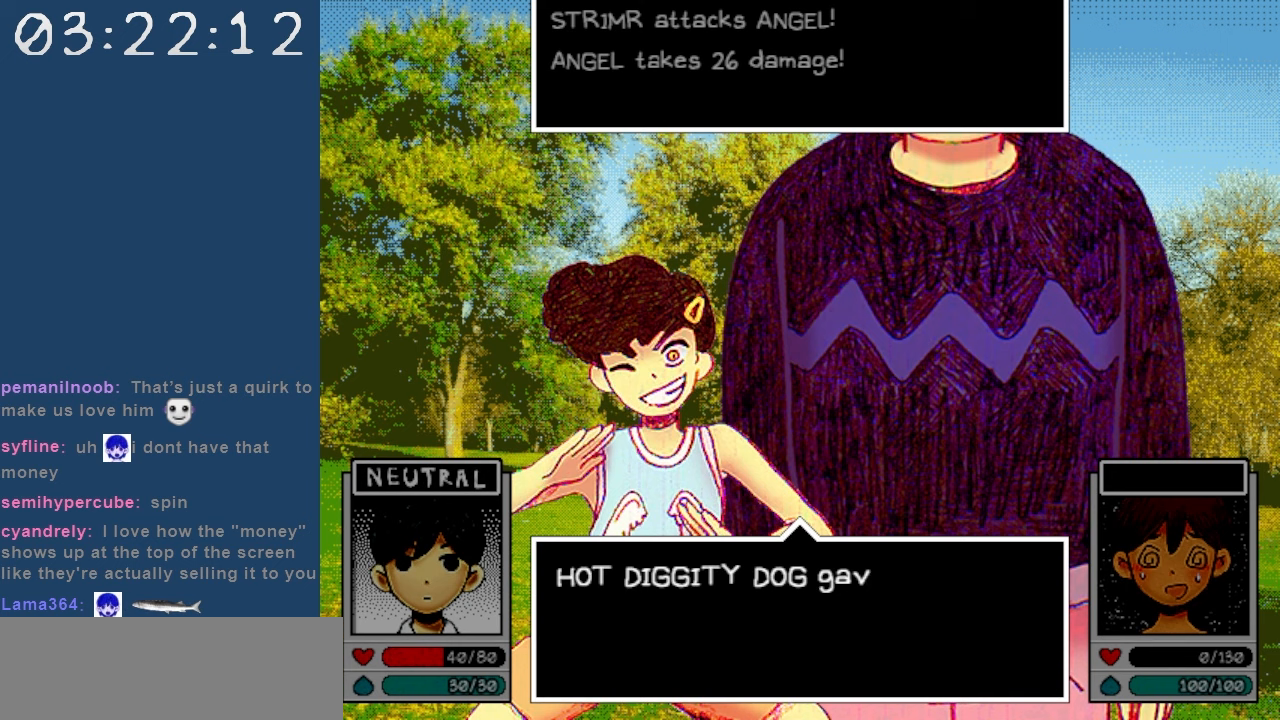
{"keys": [], "events": []}
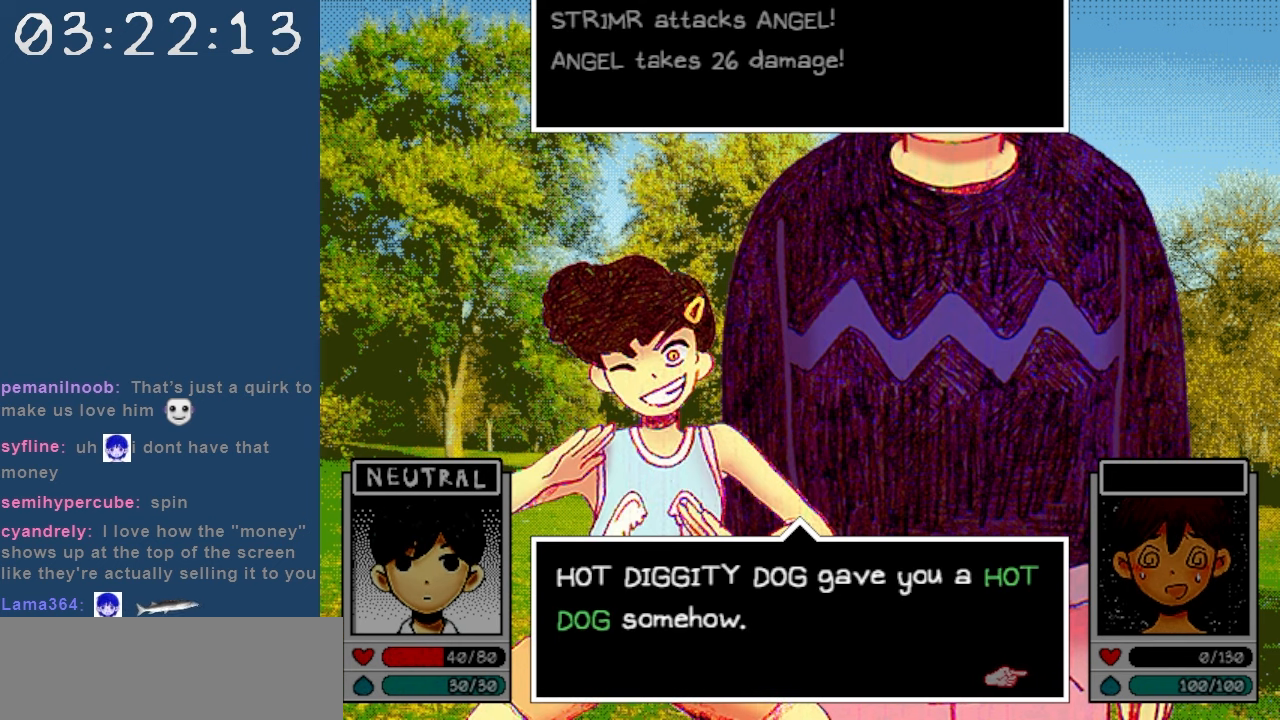
{"keys": [], "events": []}
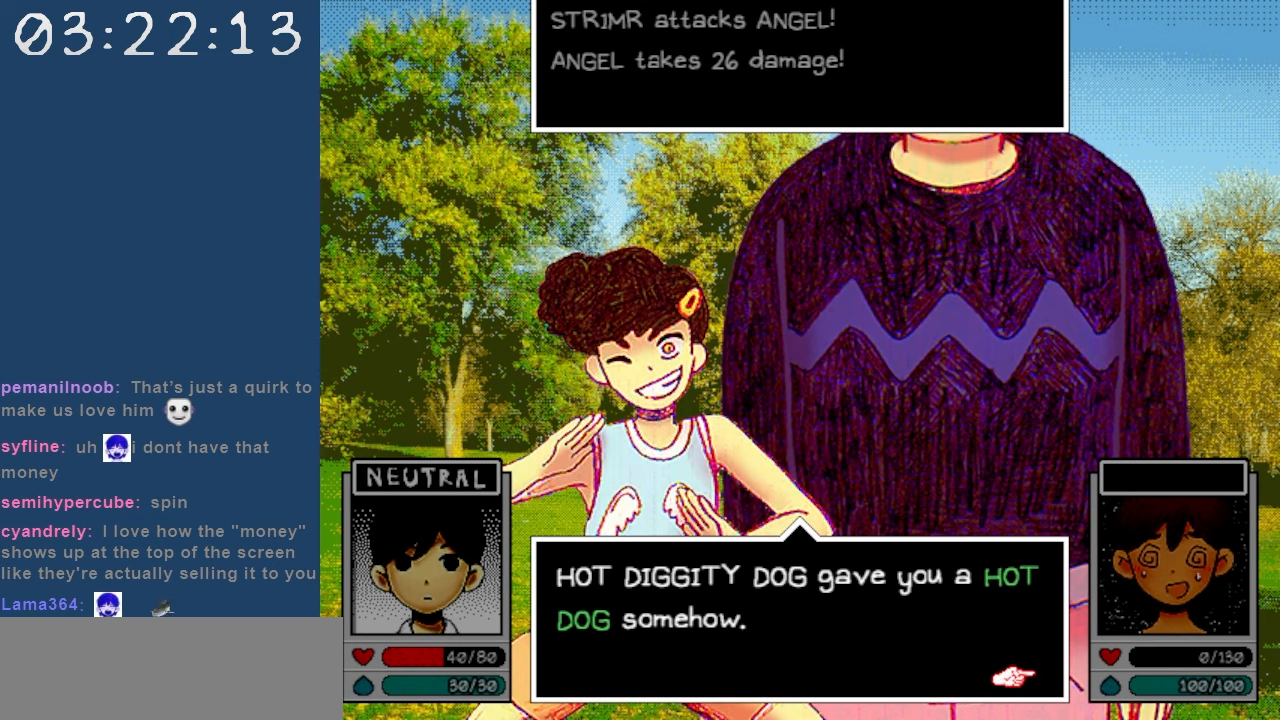
{"keys": [], "events": []}
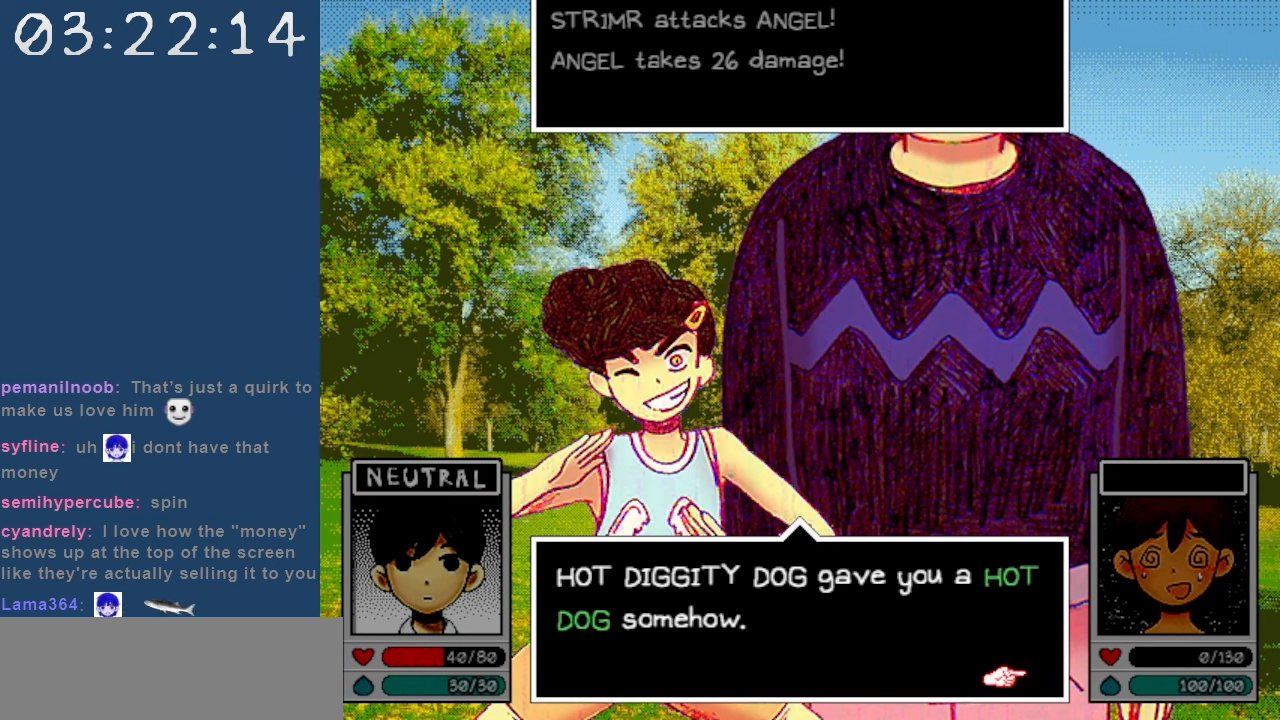
{"keys": [], "events": []}
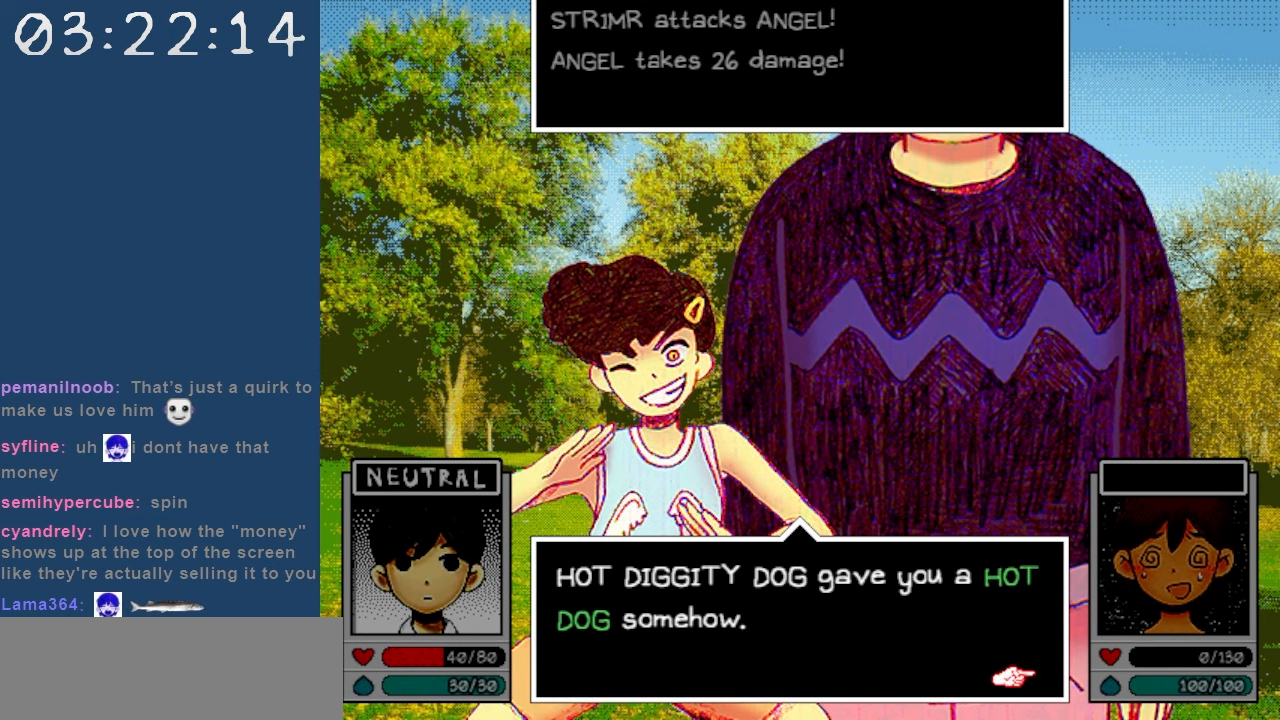
{"keys": [], "events": []}
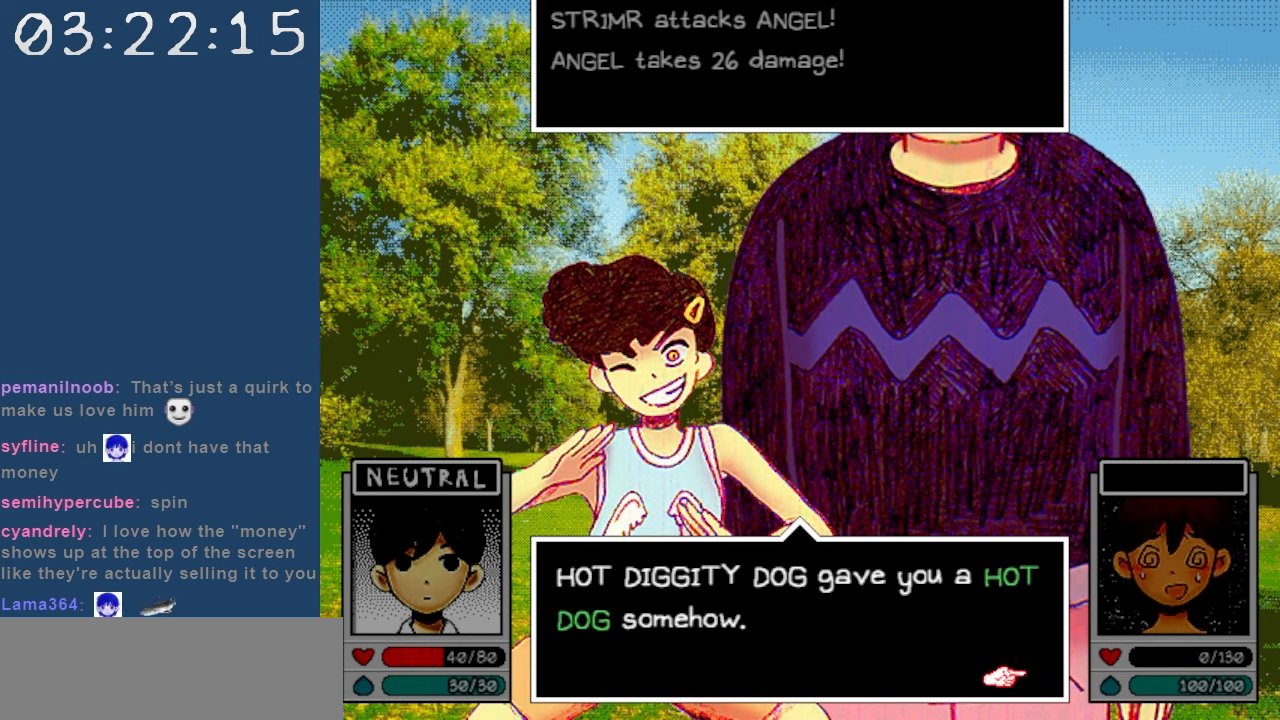
{"keys": [], "events": [[133, "z", "down"], [233, "z", "up"]]}
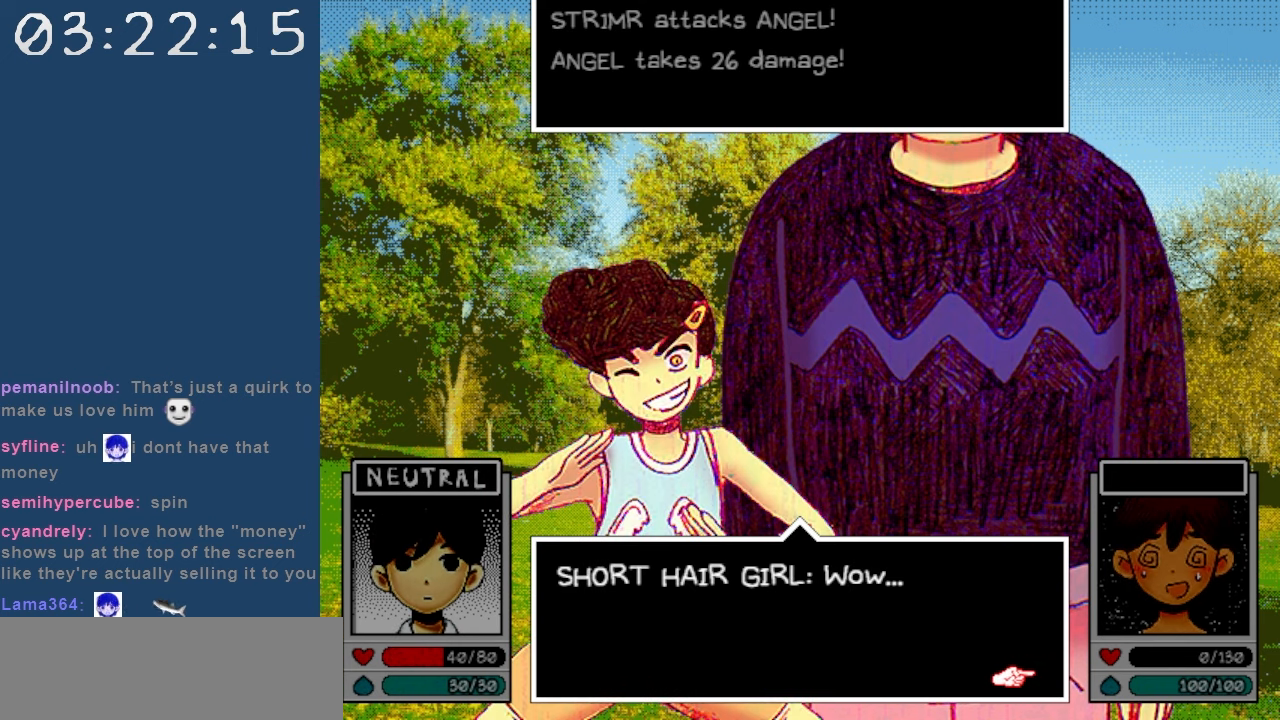
{"keys": [], "events": []}
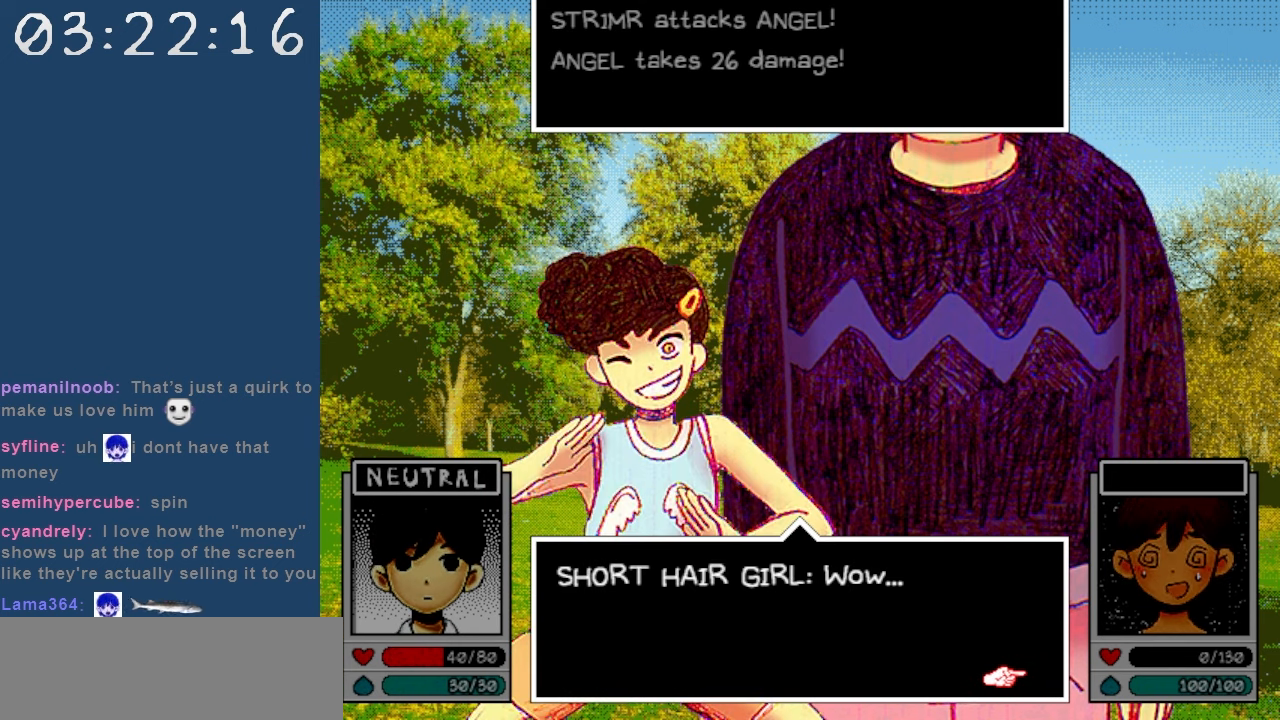
{"keys": [], "events": [[67, "z", "down"], [217, "z", "up"]]}
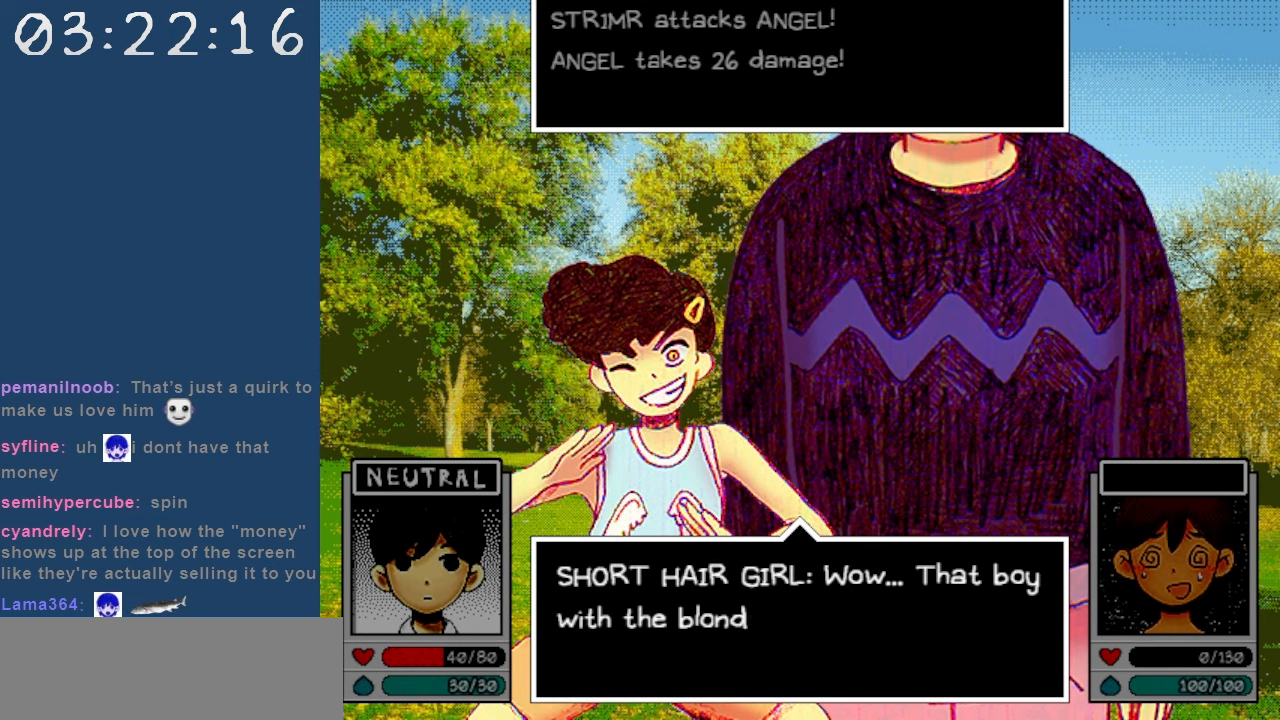
{"keys": [], "events": []}
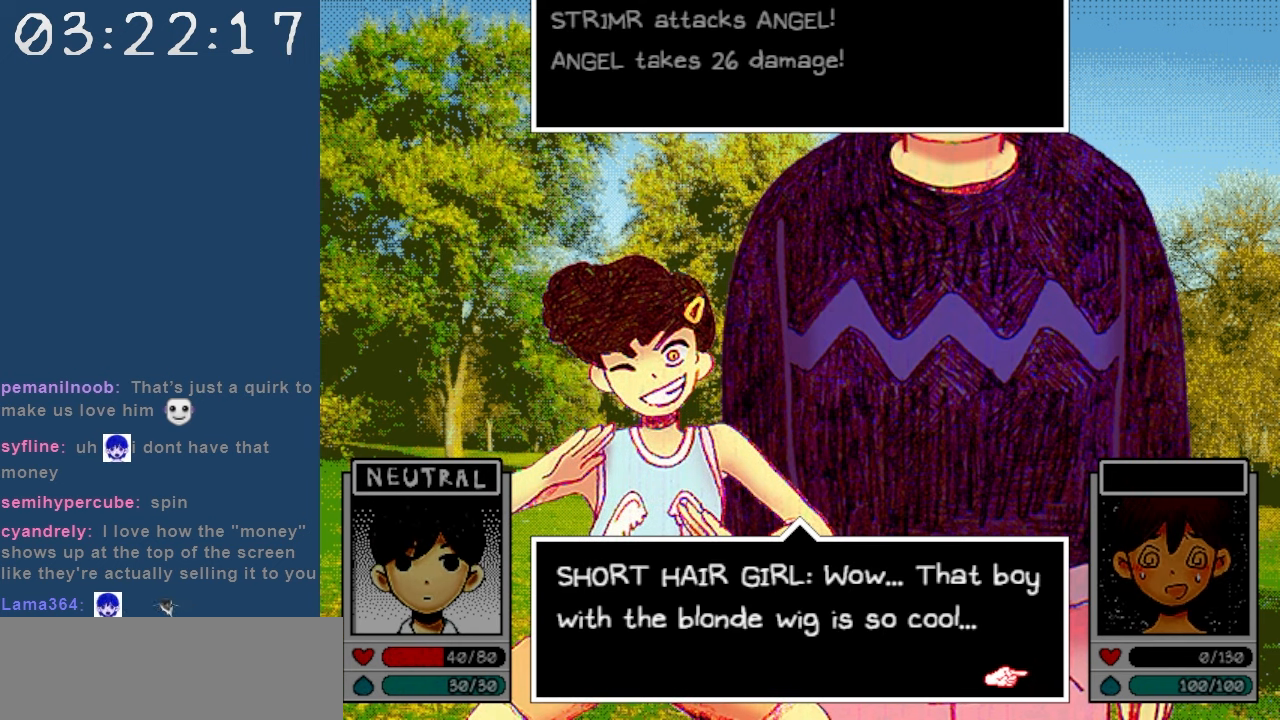
{"keys": [], "events": []}
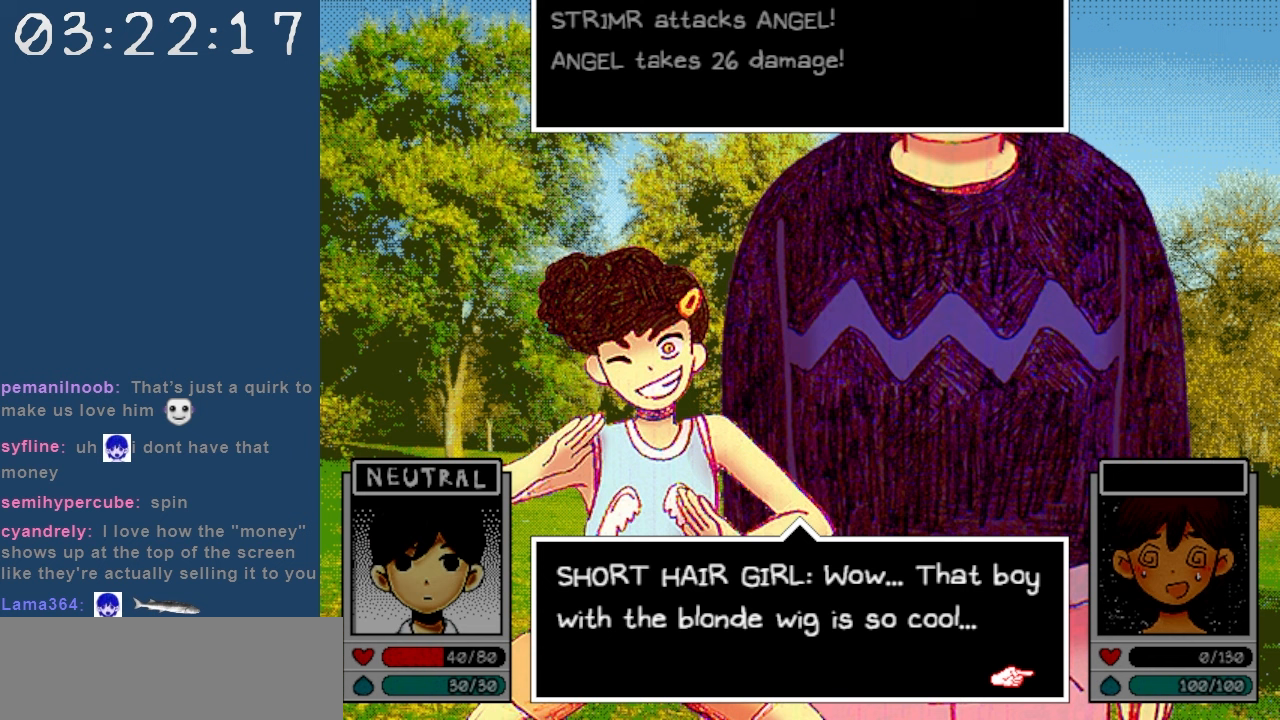
{"keys": [], "events": []}
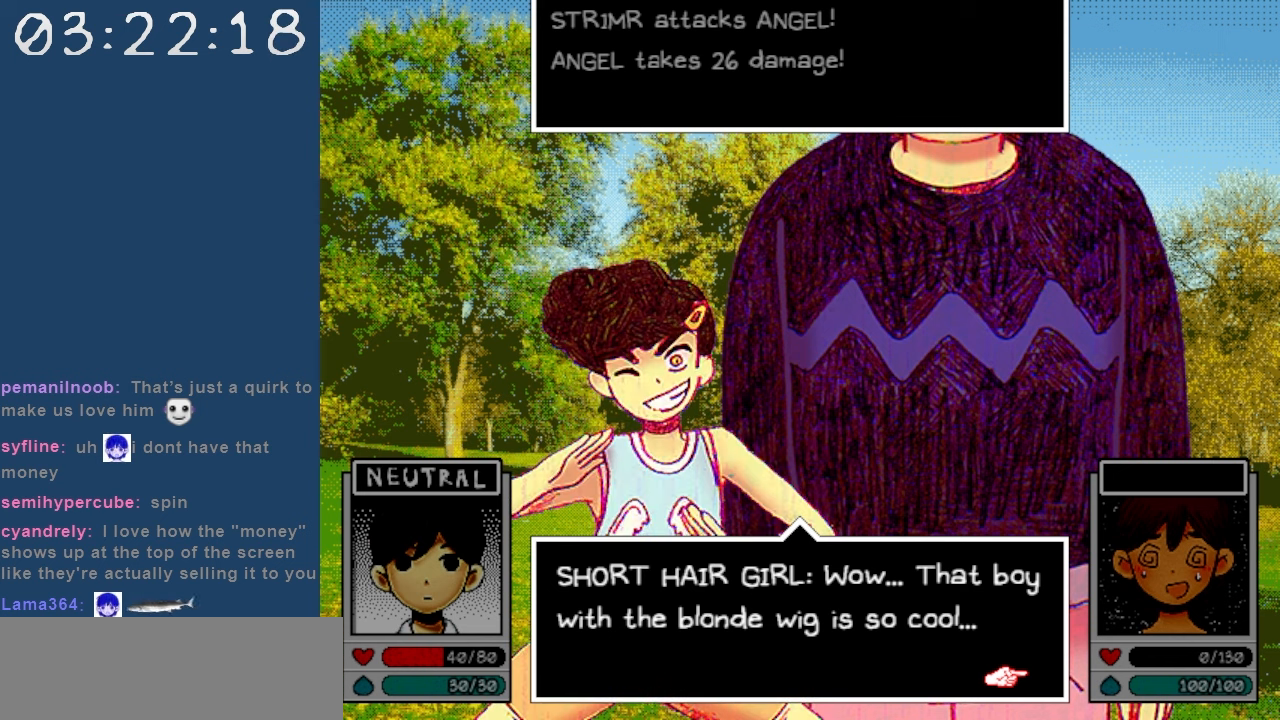
{"keys": ["z"], "events": [[467, "z", "down"]]}
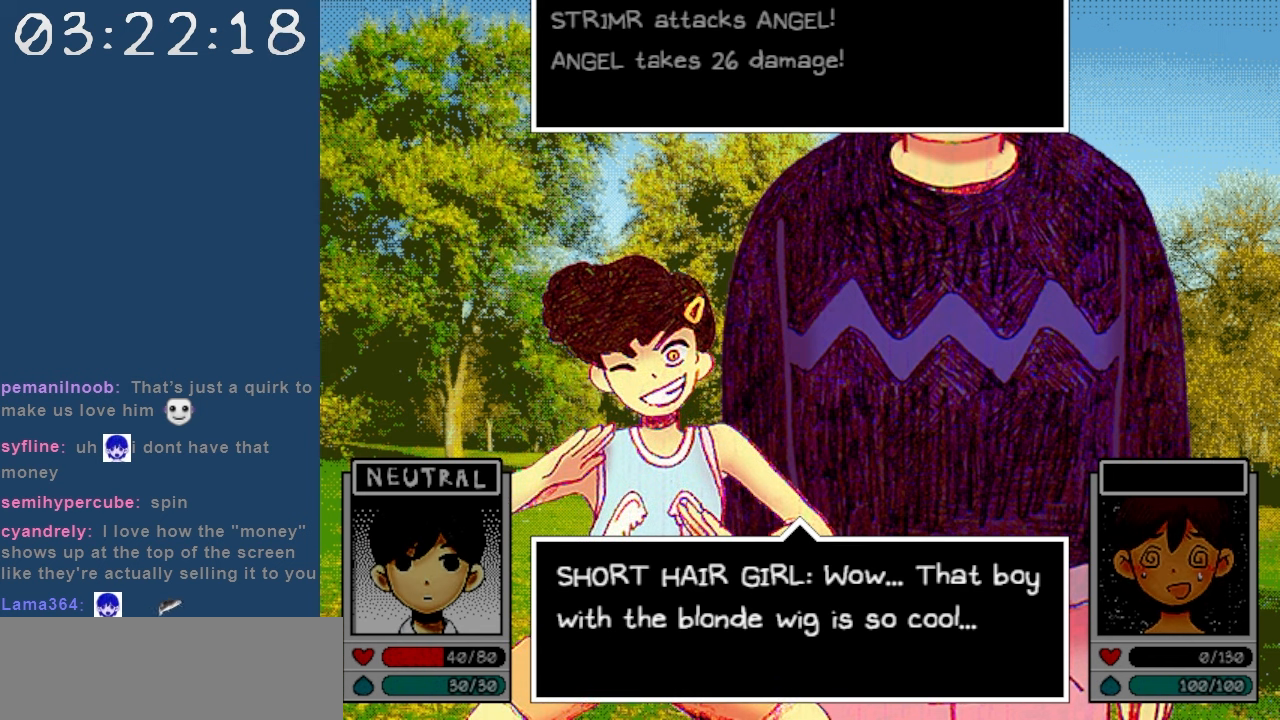
{"keys": [], "events": [[100, "z", "up"]]}
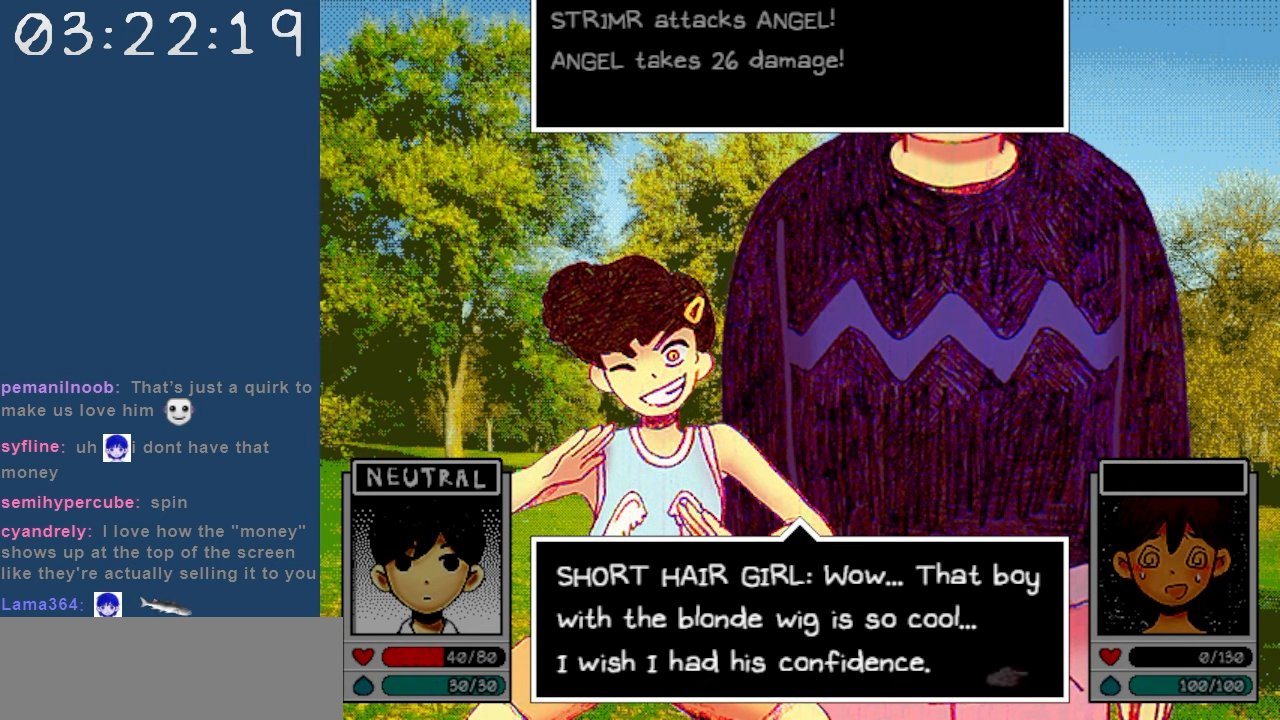
{"keys": [], "events": []}
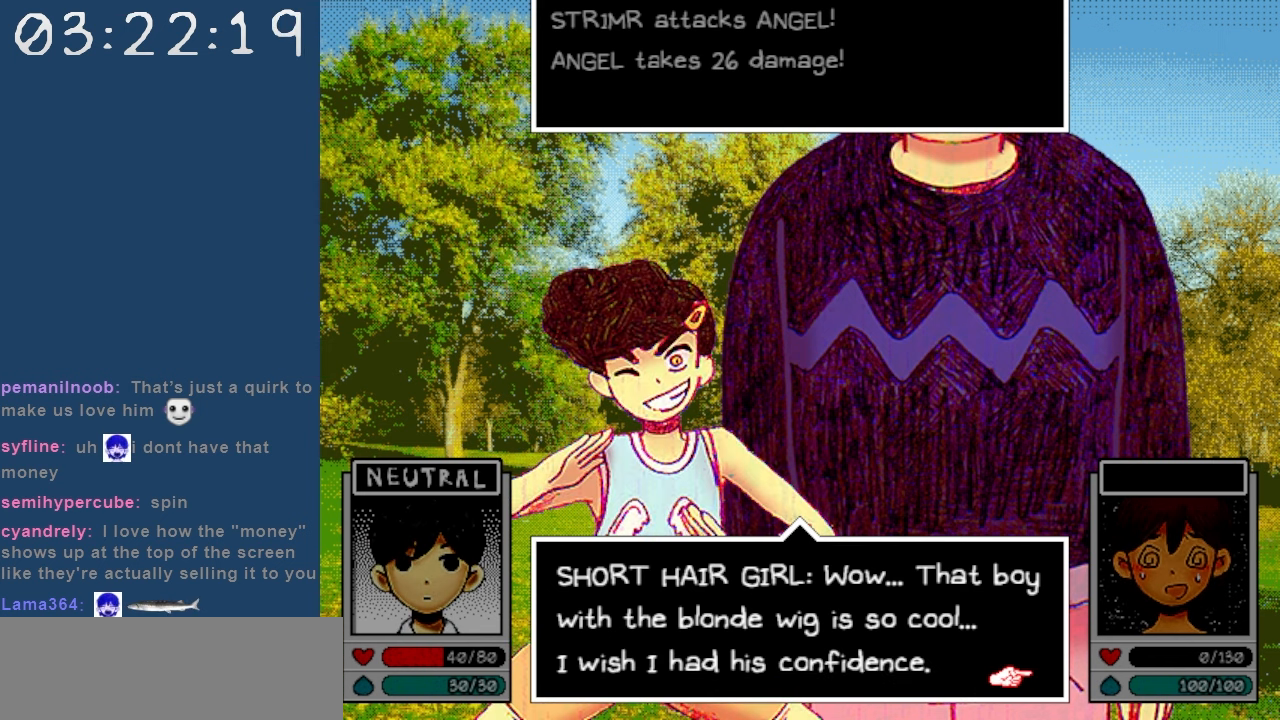
{"keys": [], "events": []}
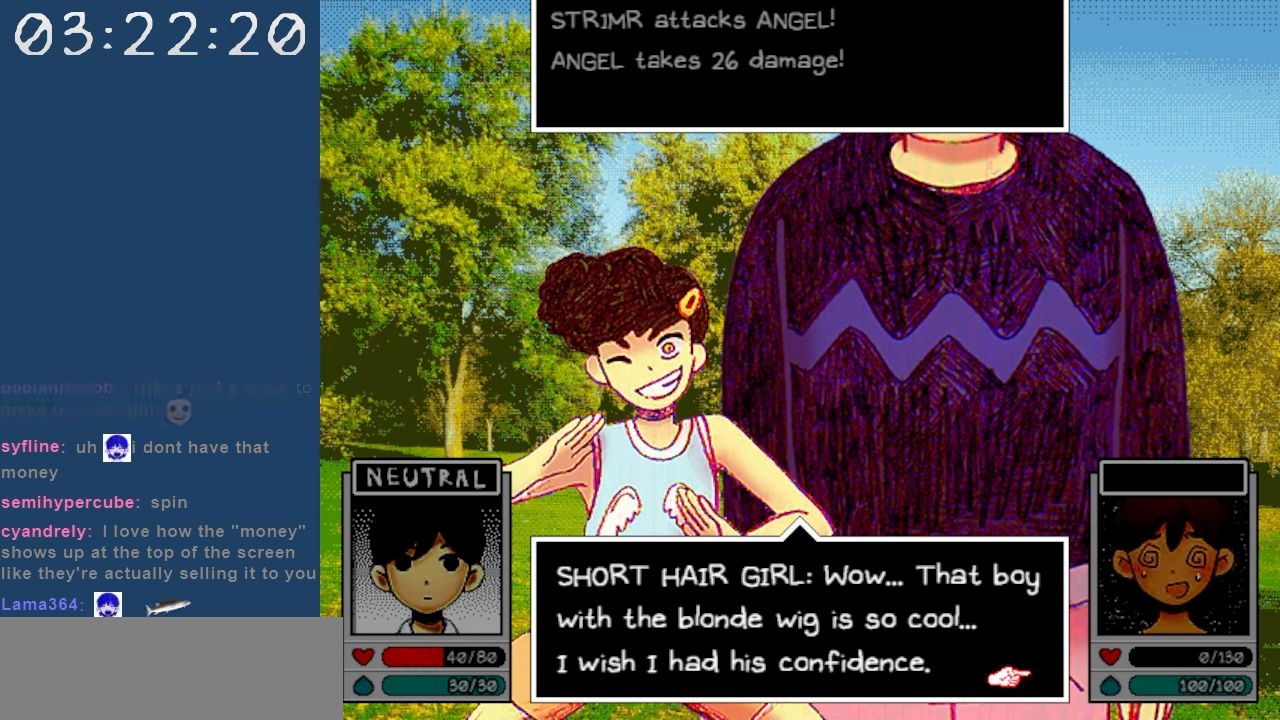
{"keys": ["z"], "events": [[433, "z", "down"]]}
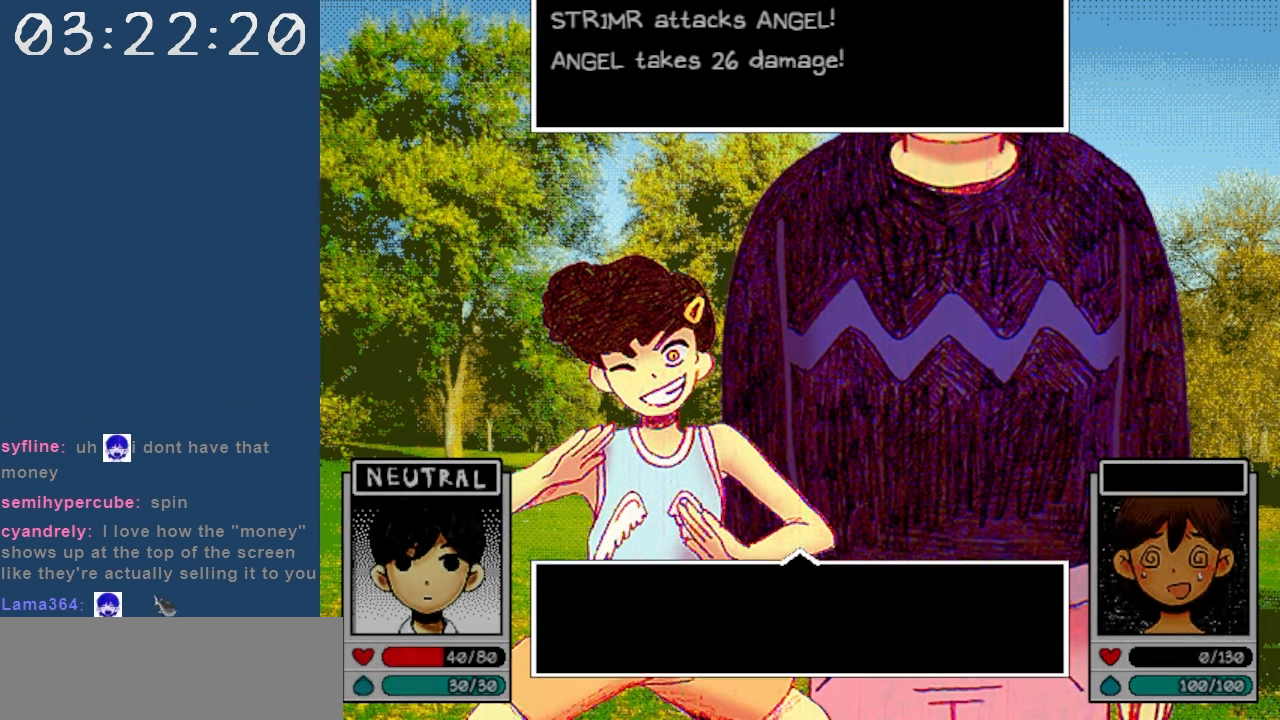
{"keys": [], "events": [[67, "z", "up"]]}
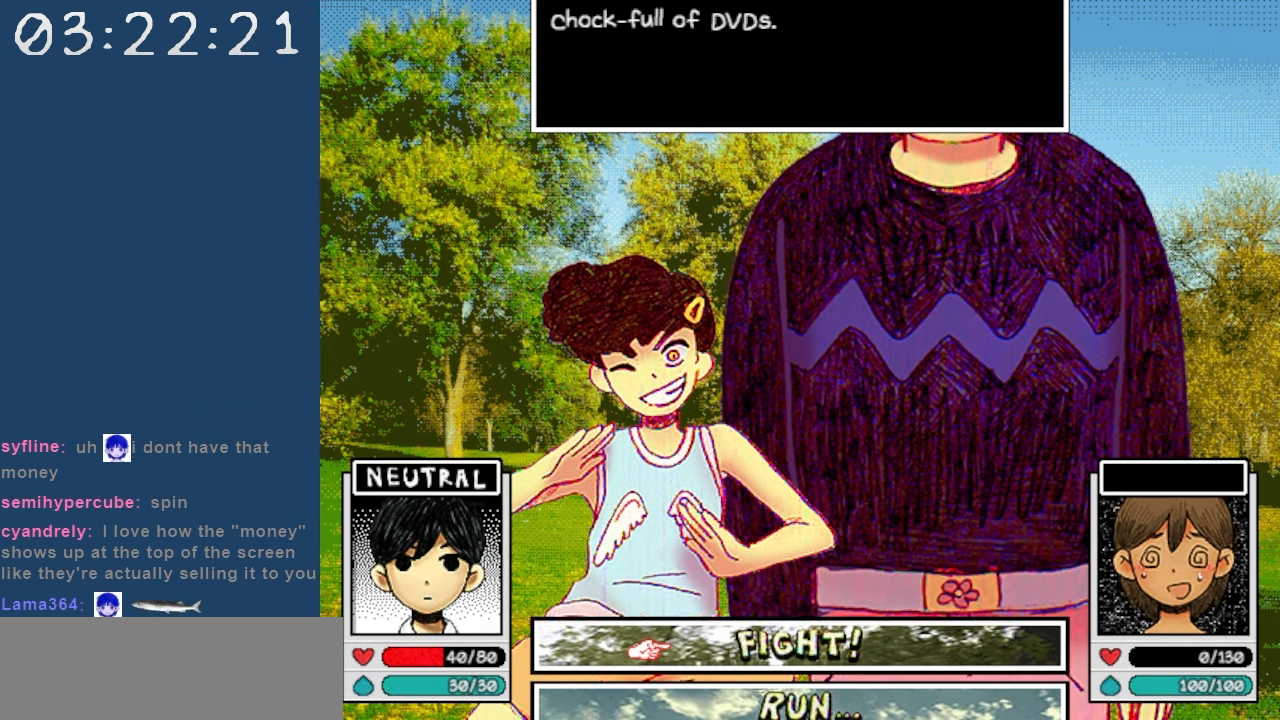
{"keys": [], "events": [[233, "z", "down"], [317, "z", "up"]]}
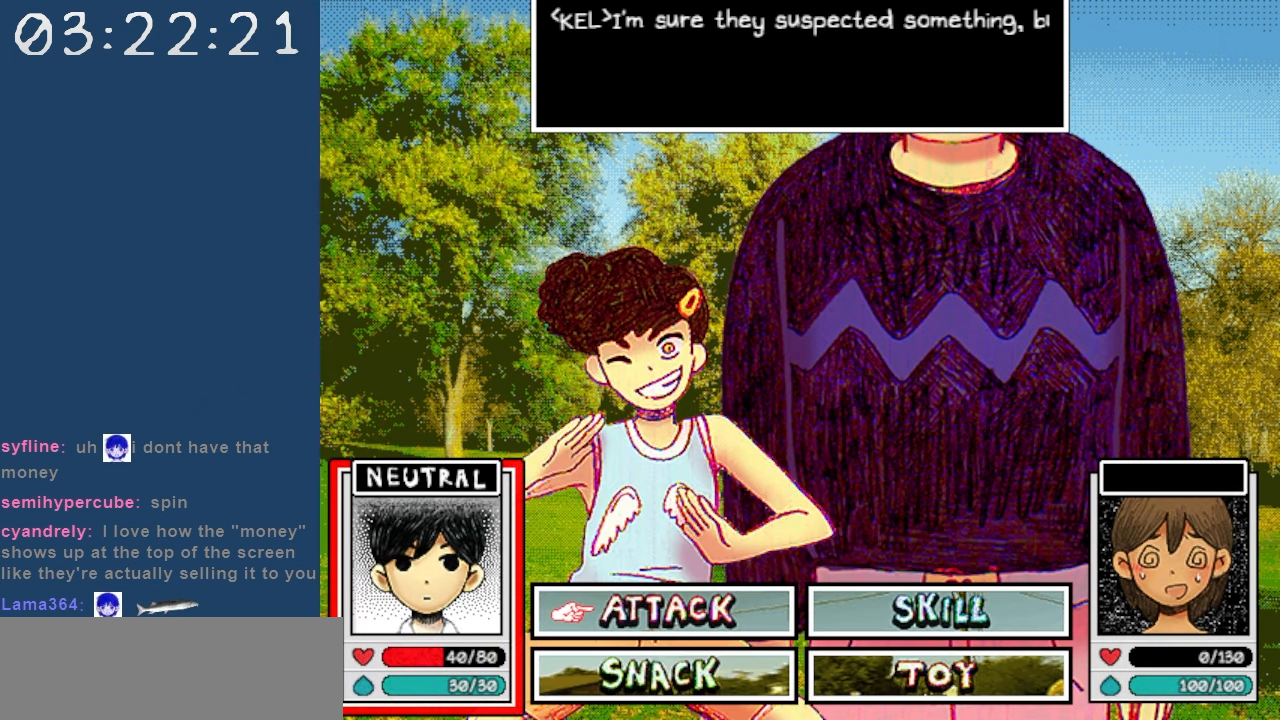
{"keys": [], "events": []}
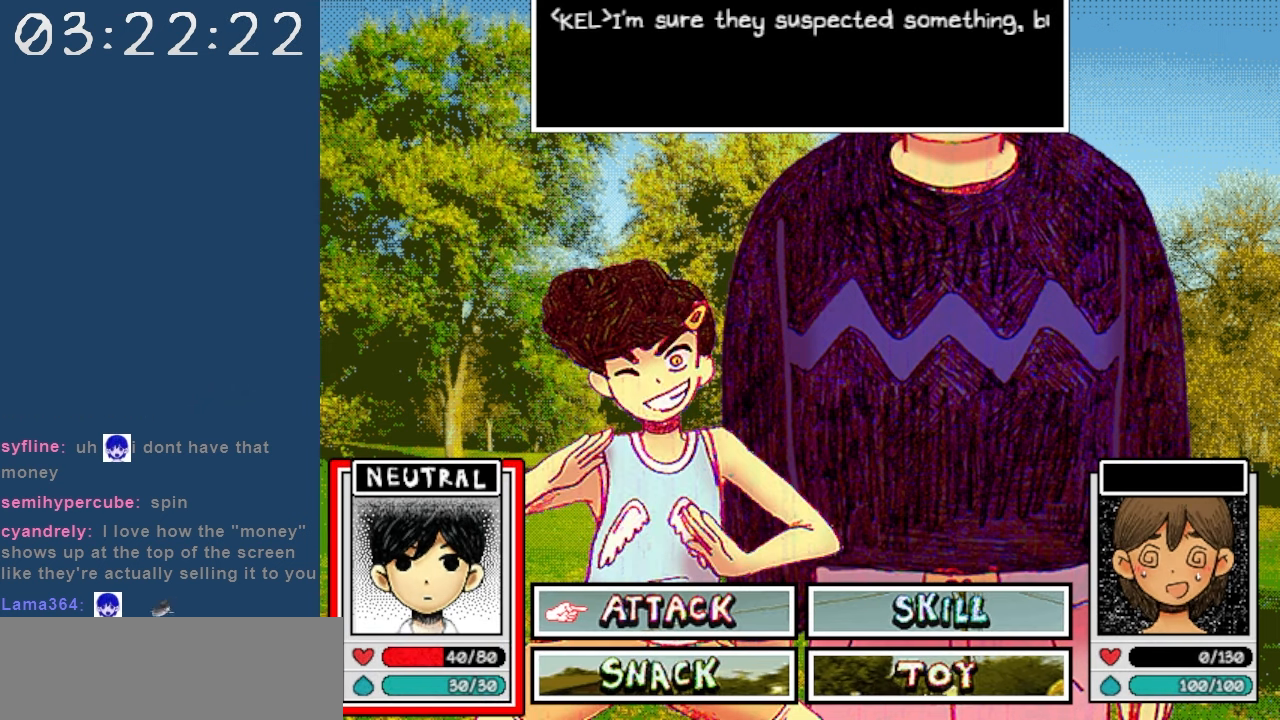
{"keys": [], "events": []}
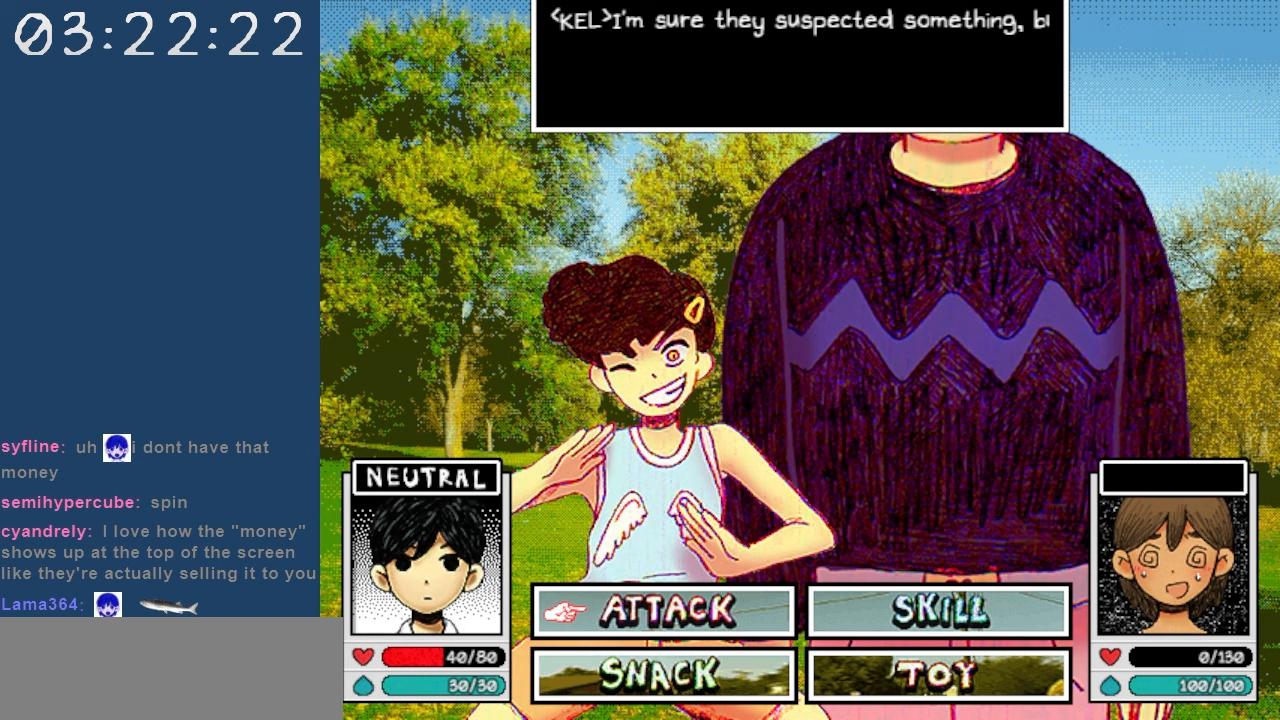
{"keys": [], "events": []}
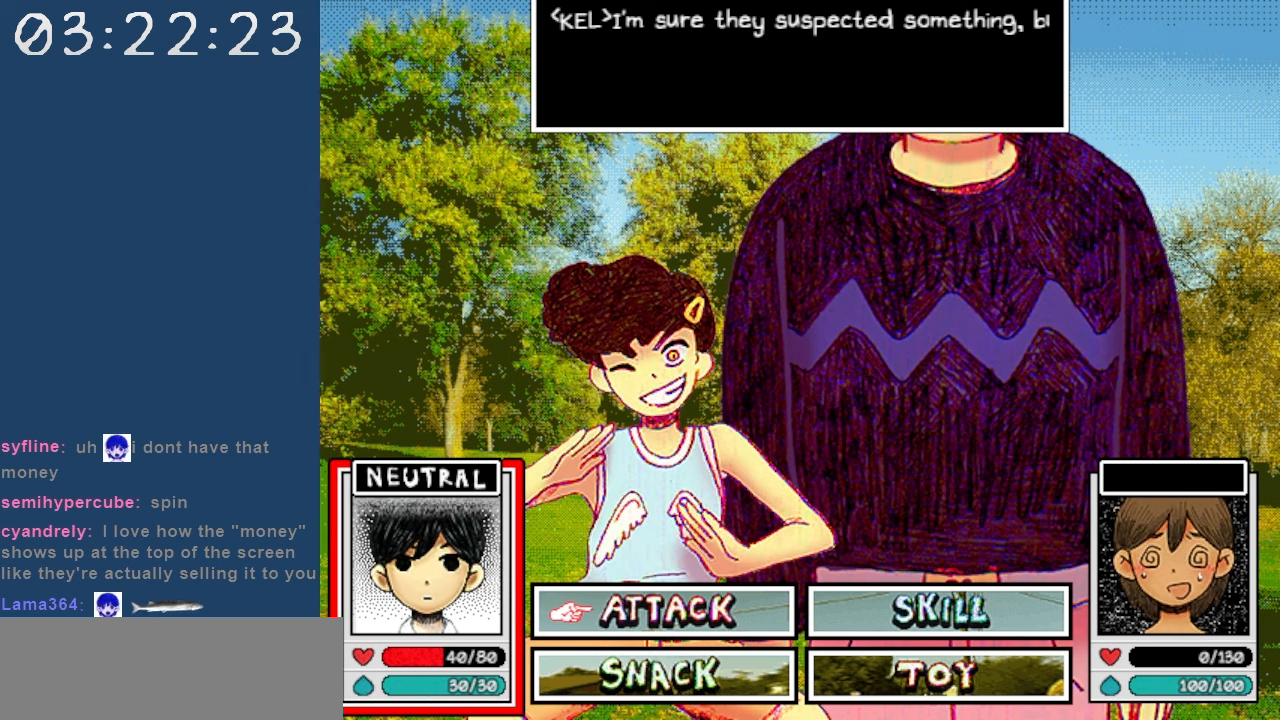
{"keys": ["z"], "events": [[433, "z", "down"]]}
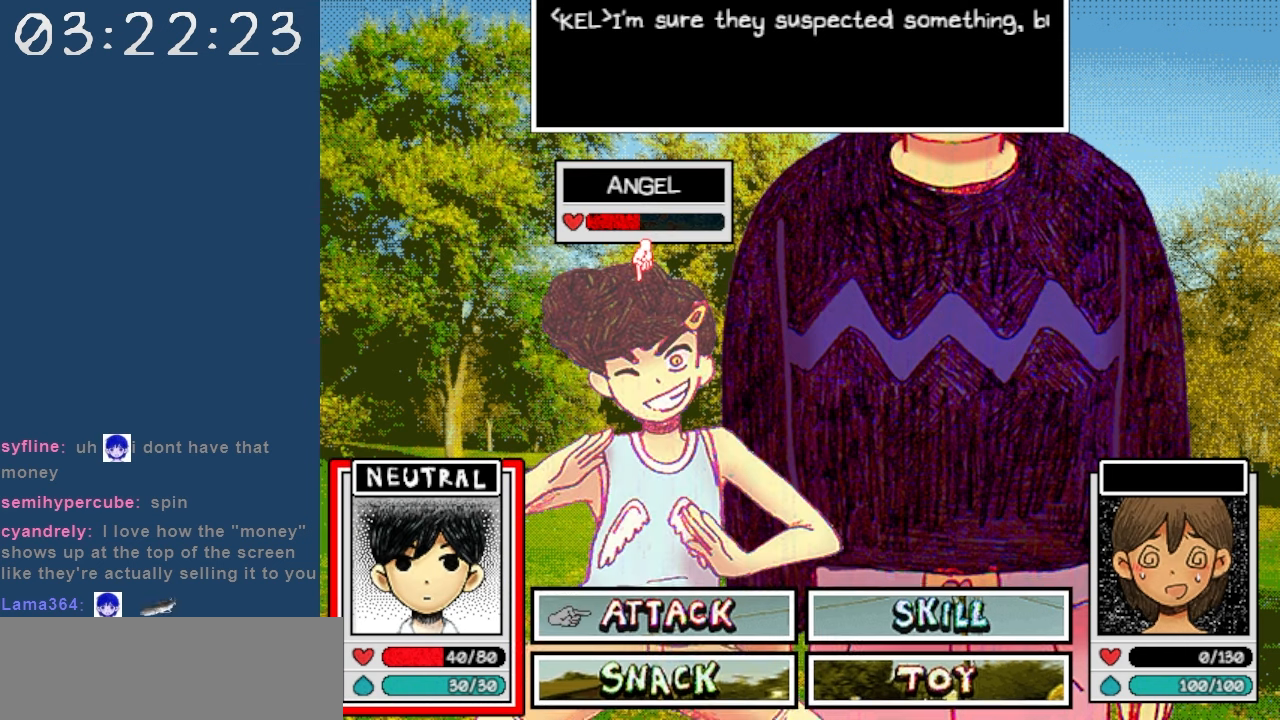
{"keys": [], "events": [[17, "z", "up"], [350, "z", "down"], [450, "z", "up"]]}